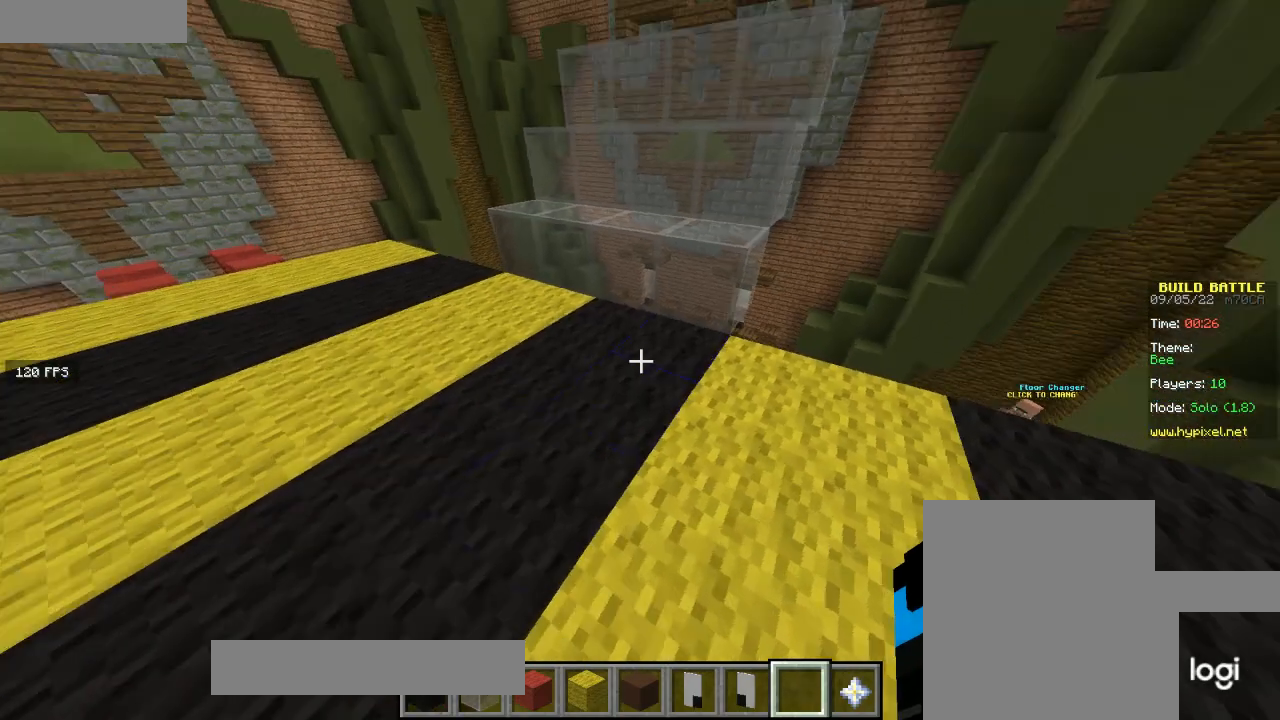
Gameplay with keyboard and mouse; each line is a JSON object with the keys and mouse buttons held at the frame after it. "events" lists presses ("down") and releases ("up") of "a", "d", "s", "w", "mouse_left" and "mouse_right" between this image and that frame as [ms after this image, input, new state], when the widget could be followed in between. "mouse_left", "mouse_right" = the "left", "right" buttons of the "mouse" list. No other keys are recorded. Fast repeated clicks can show as one long hold. Mouse movement is not recorded.
{"keys": [], "mouse": [], "events": [[134, "w", "up"], [334, "mouse_left", "down"], [367, "d", "down"], [467, "d", "up"], [467, "mouse_left", "up"]]}
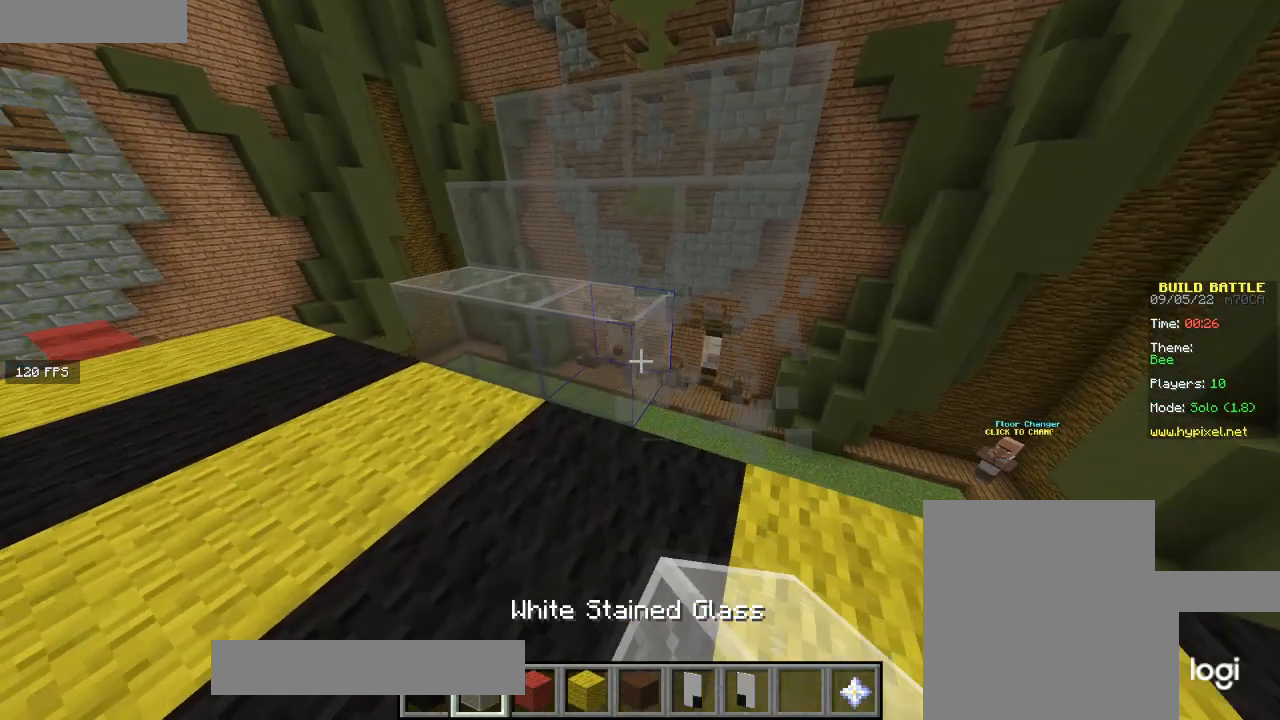
{"keys": ["d"], "mouse": [], "events": [[33, "mouse_right", "down"], [200, "mouse_right", "up"], [200, "s", "down"], [300, "d", "down"], [467, "s", "up"]]}
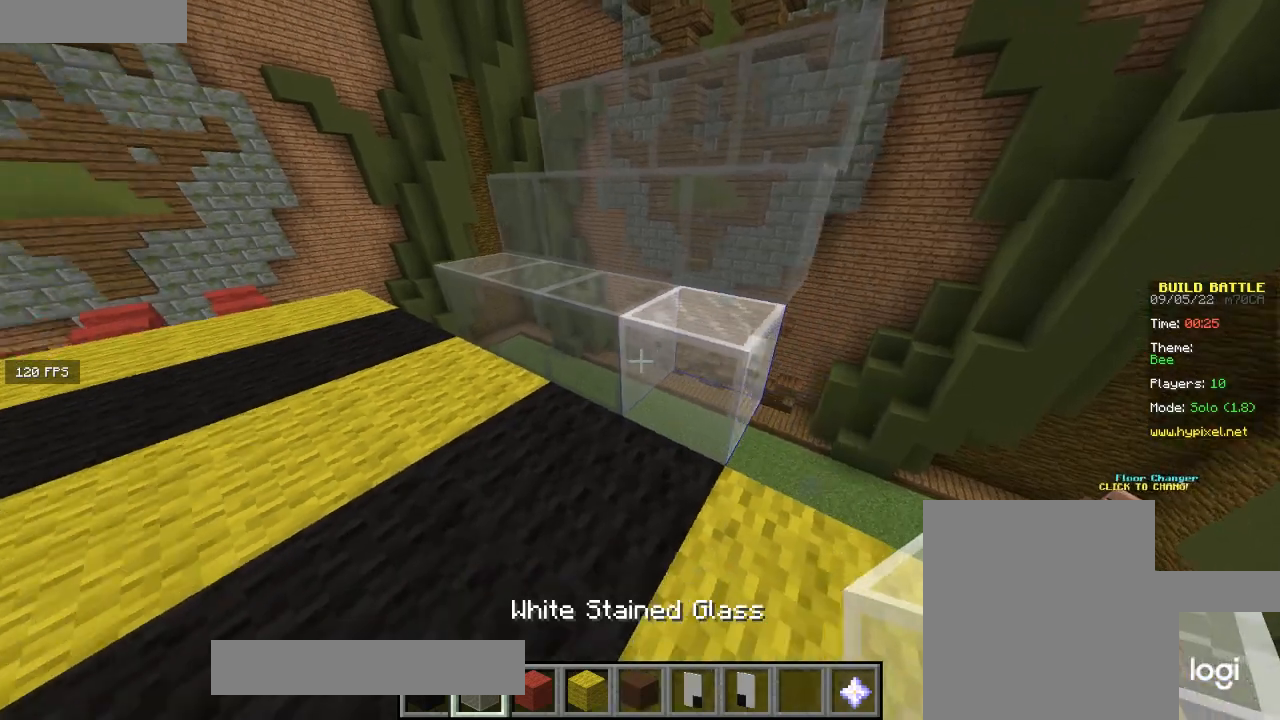
{"keys": [], "mouse": [], "events": [[234, "d", "up"]]}
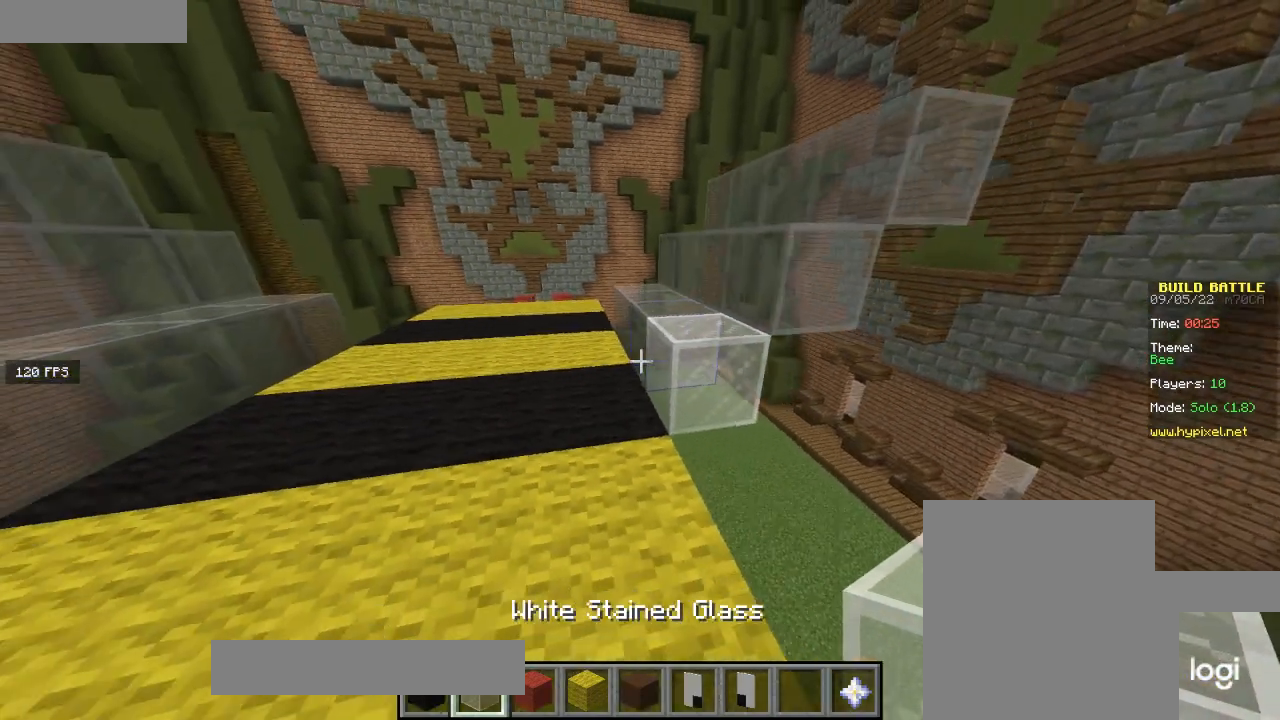
{"keys": [], "mouse": [], "events": [[133, "d", "down"], [367, "d", "up"]]}
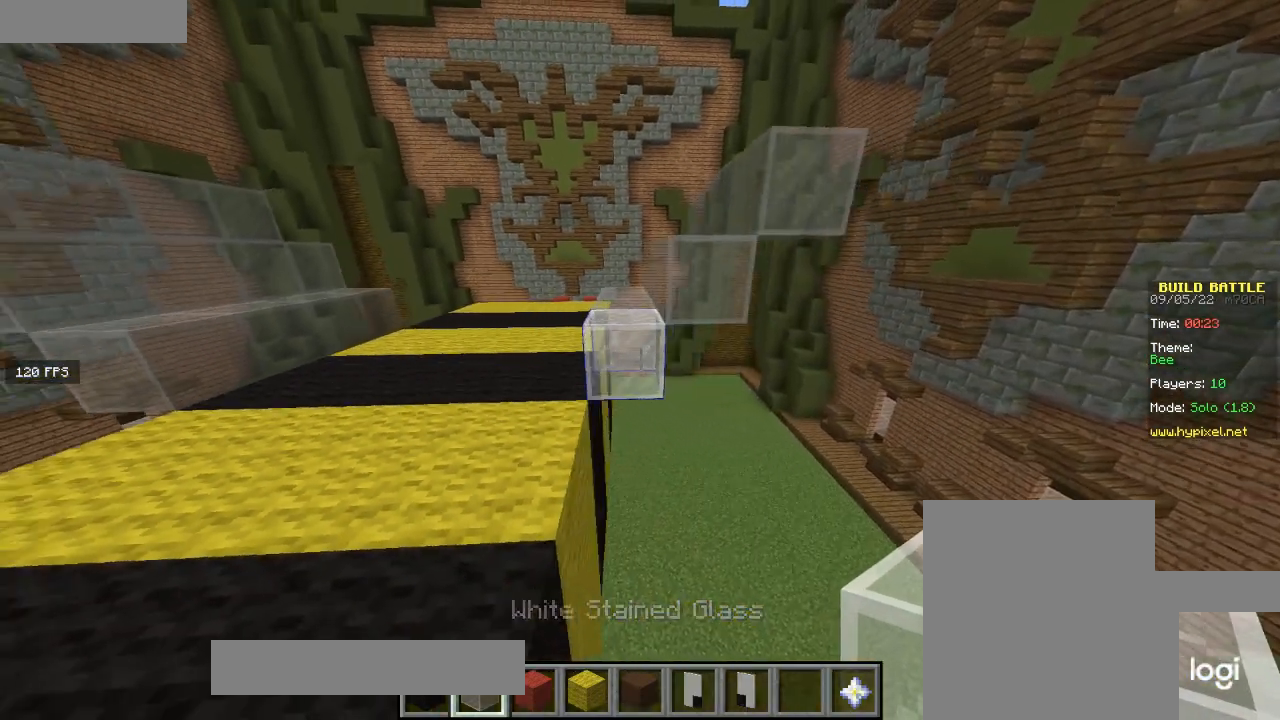
{"keys": [], "mouse": [], "events": []}
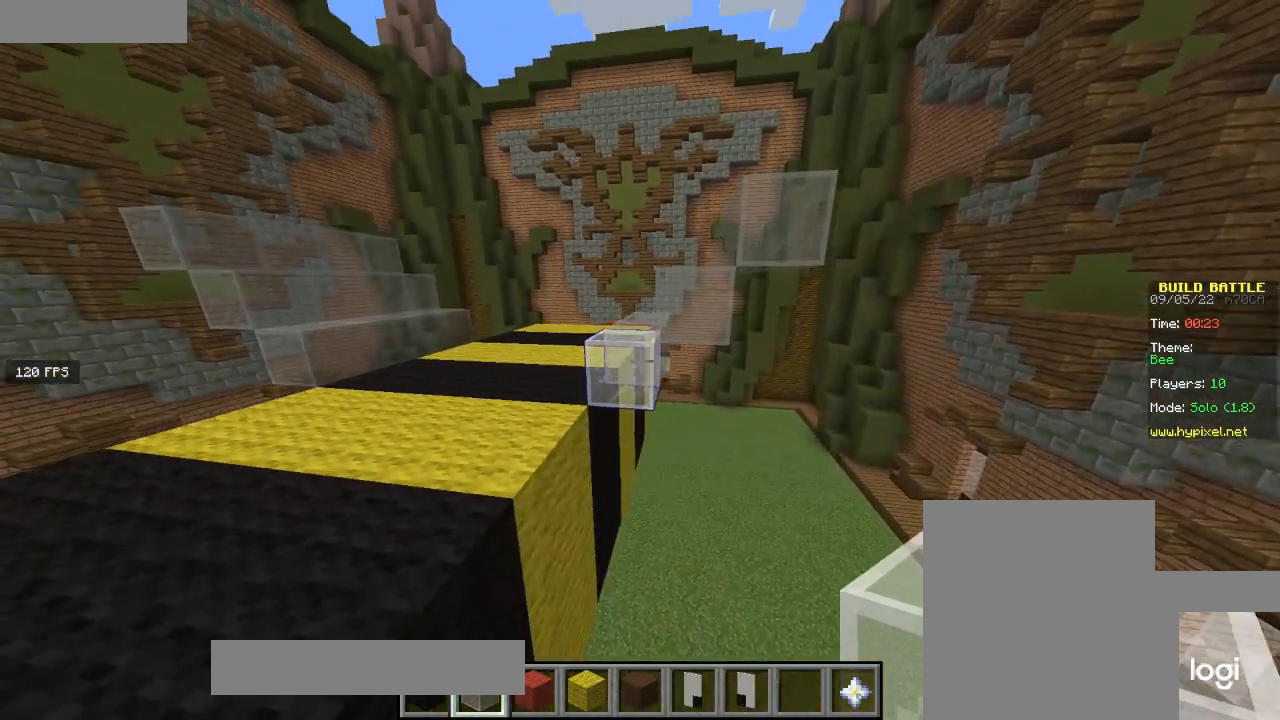
{"keys": [], "mouse": [], "events": []}
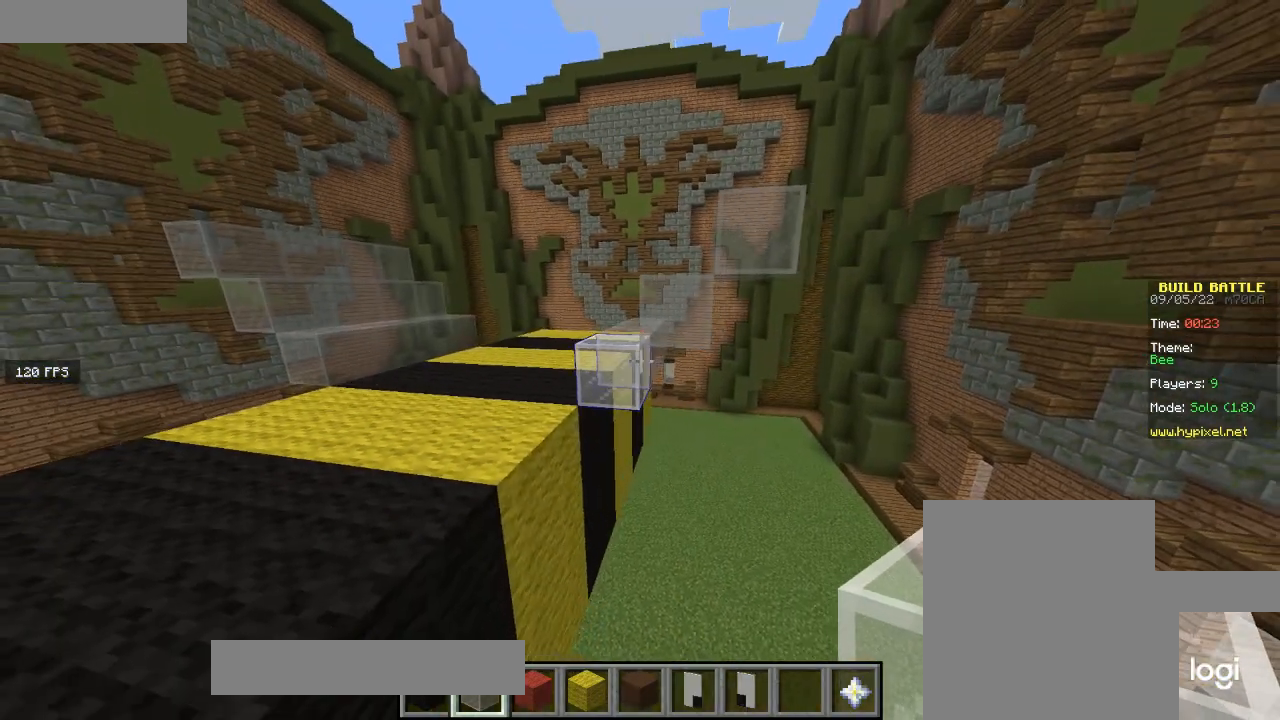
{"keys": ["w"], "mouse": [], "events": [[234, "w", "down"]]}
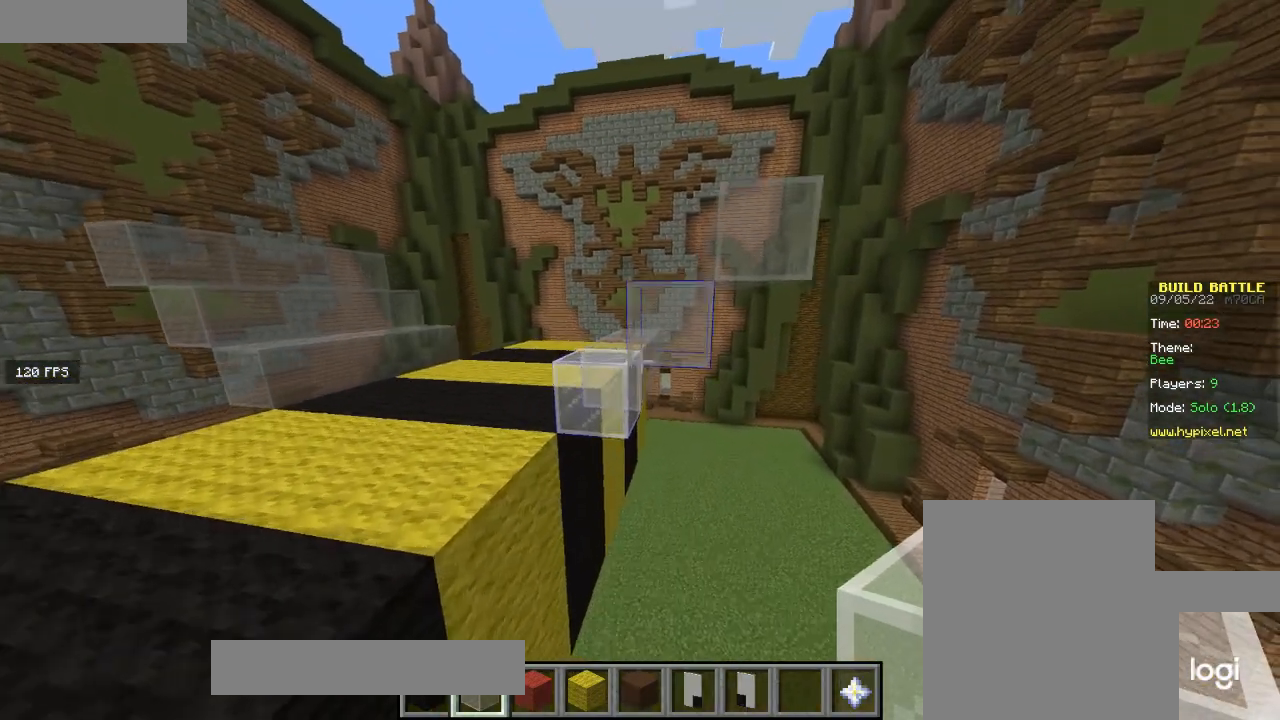
{"keys": ["s"], "mouse": [], "events": [[67, "w", "up"], [434, "s", "down"]]}
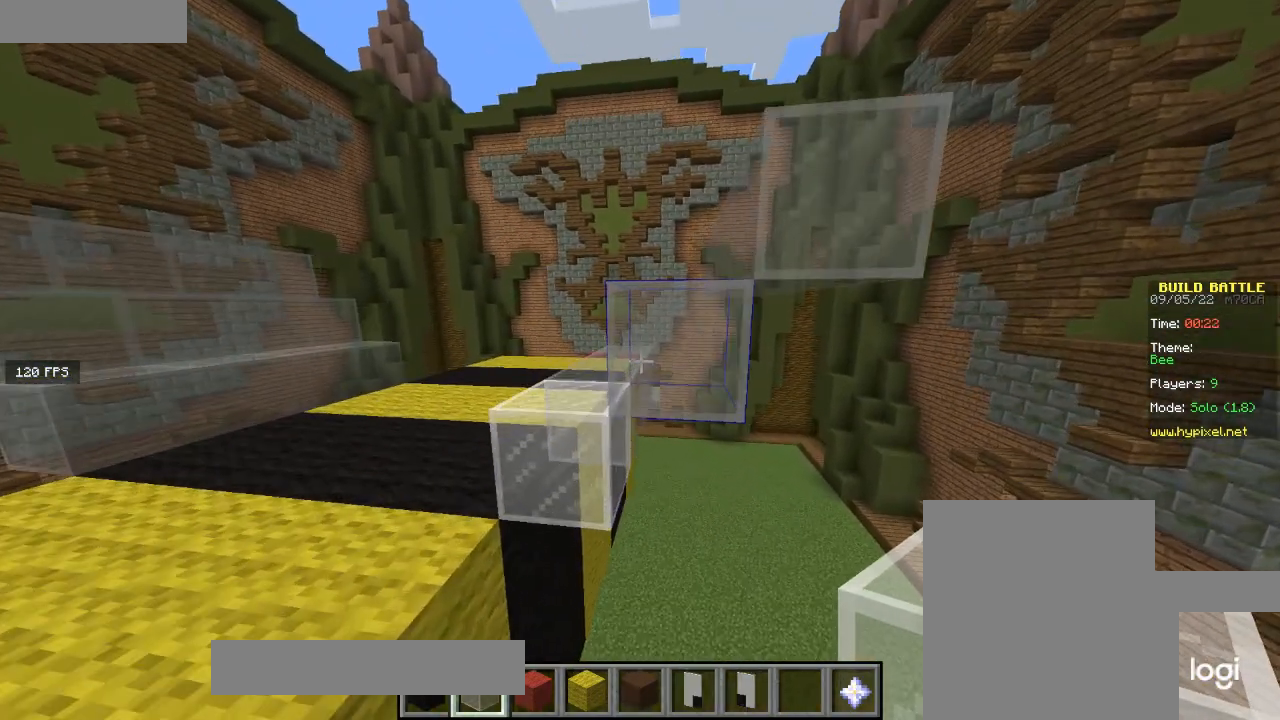
{"keys": [], "mouse": [], "events": [[100, "s", "up"]]}
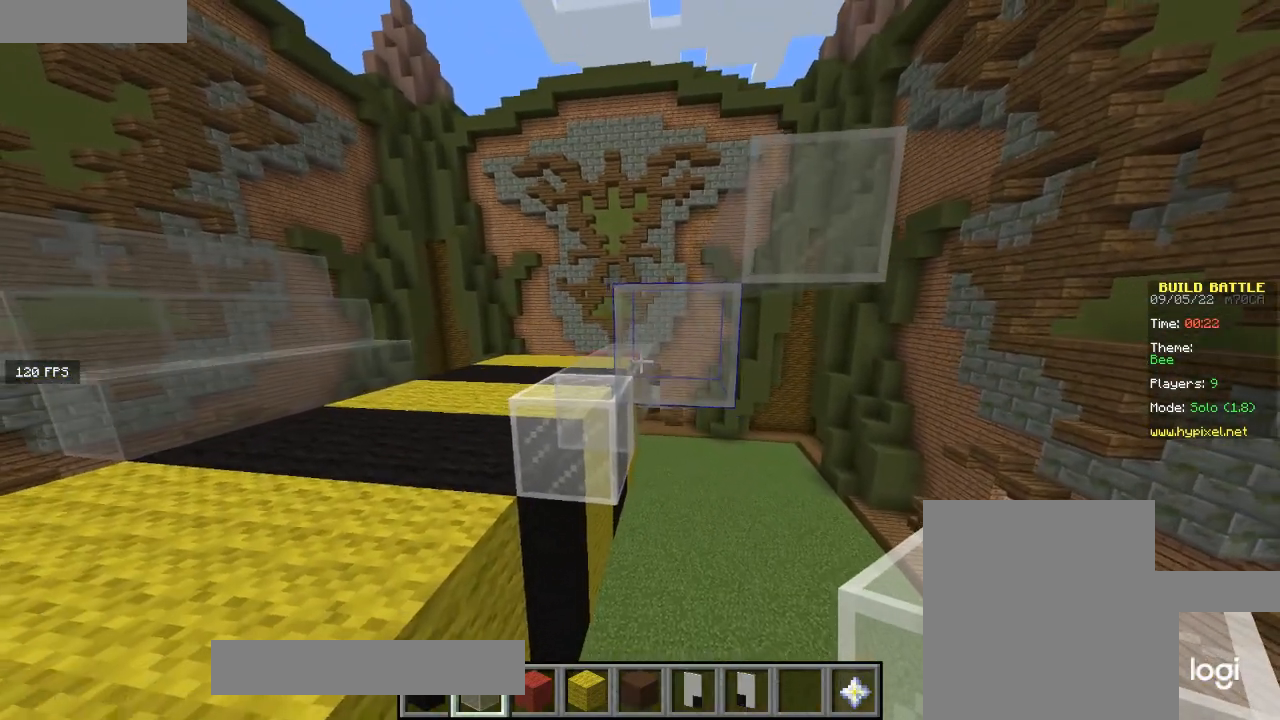
{"keys": [], "mouse": [], "events": []}
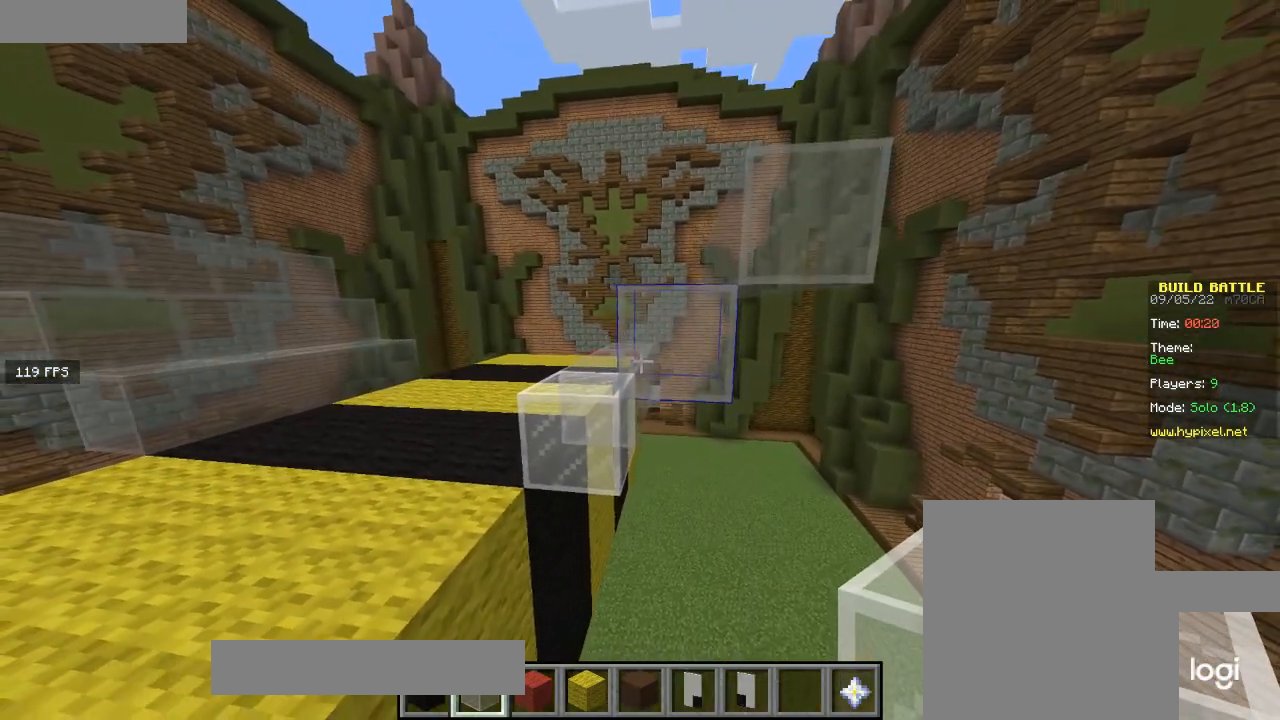
{"keys": [], "mouse": [], "events": []}
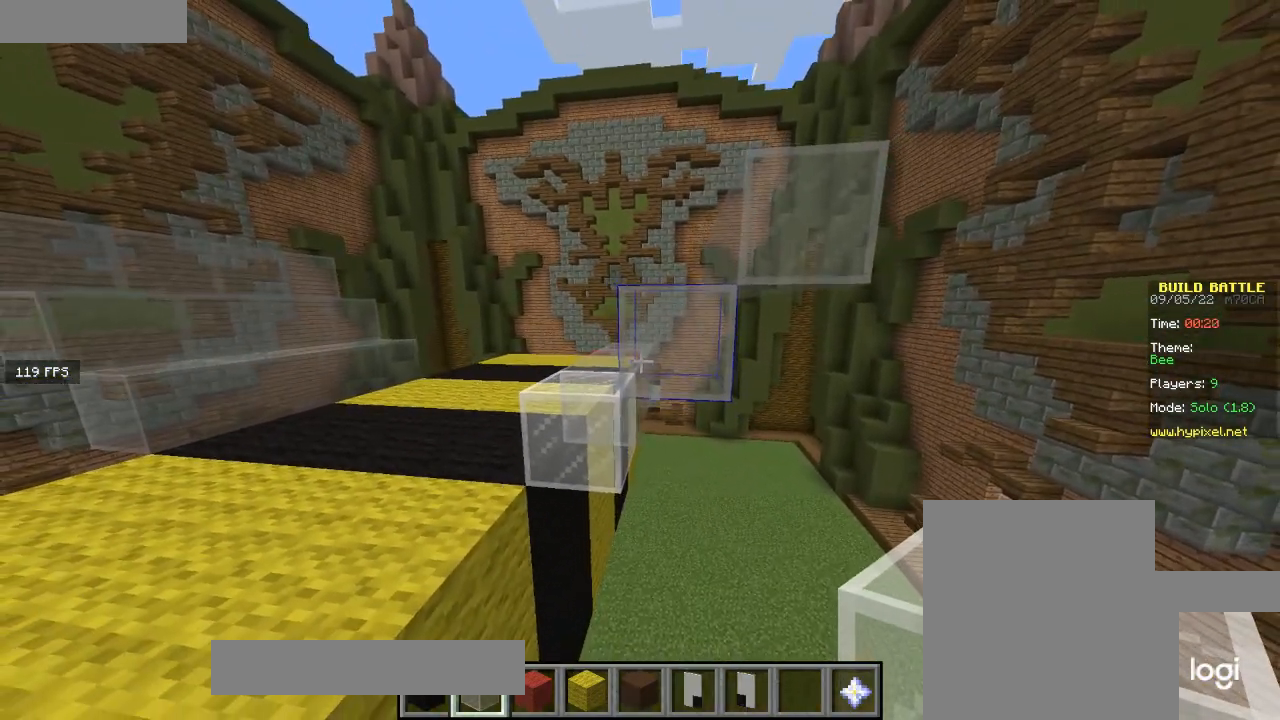
{"keys": ["w"], "mouse": [], "events": [[233, "a", "down"], [267, "w", "down"], [467, "a", "up"]]}
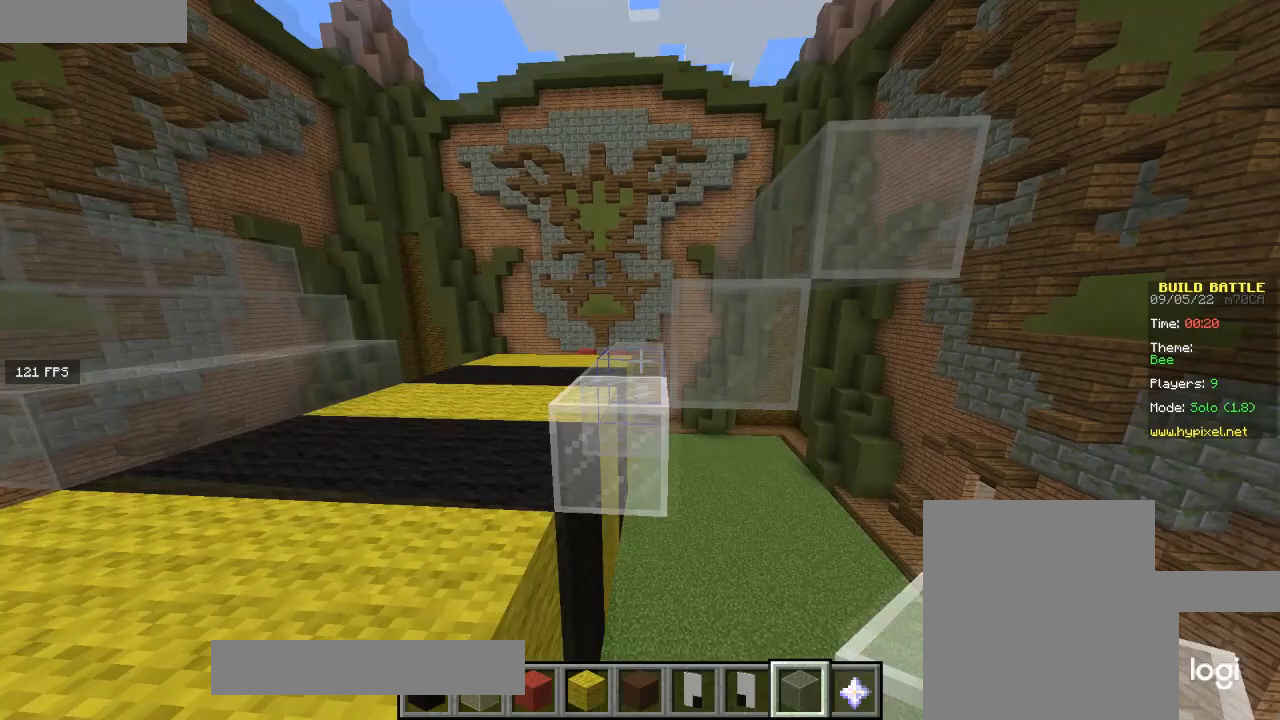
{"keys": [], "mouse": [], "events": [[34, "w", "up"], [134, "d", "down"], [267, "d", "up"]]}
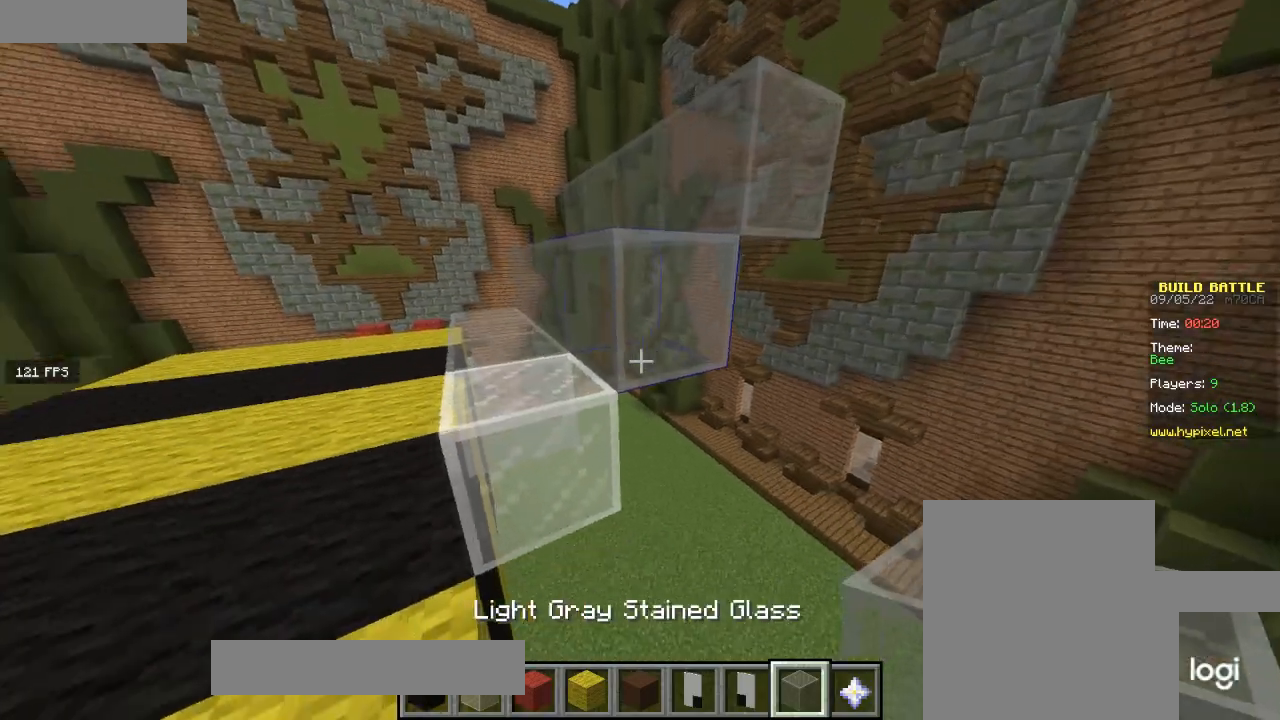
{"keys": [], "mouse": ["right"], "events": [[167, "mouse_left", "down"], [334, "mouse_left", "up"], [400, "mouse_right", "down"]]}
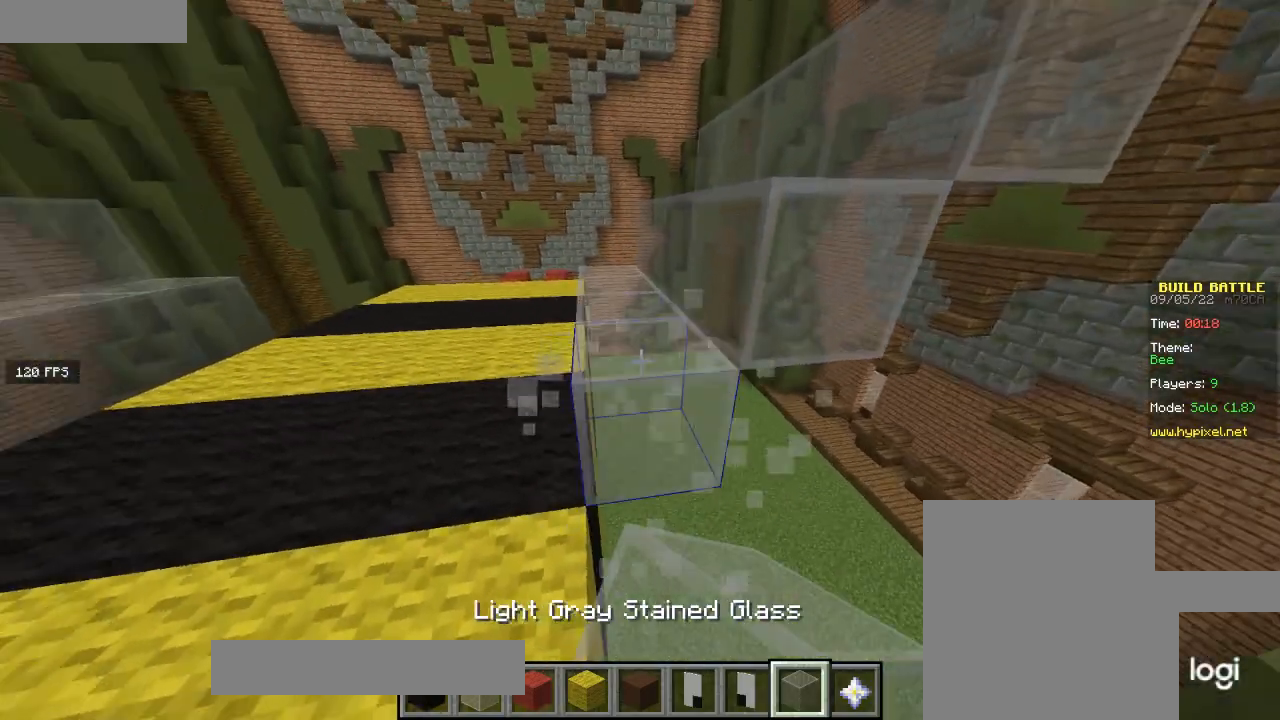
{"keys": ["a", "w"], "mouse": [], "events": [[67, "mouse_right", "up"], [67, "w", "down"], [501, "a", "down"]]}
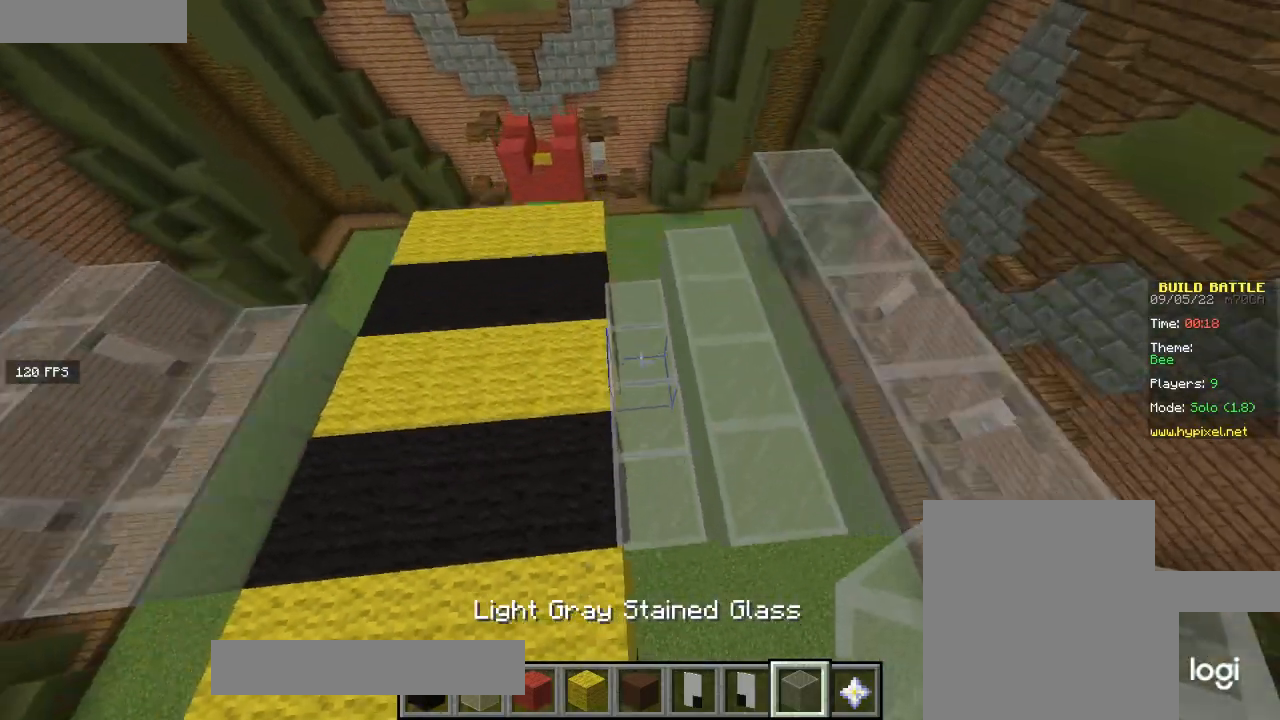
{"keys": ["a", "s"], "mouse": [], "events": [[200, "w", "up"], [500, "s", "down"]]}
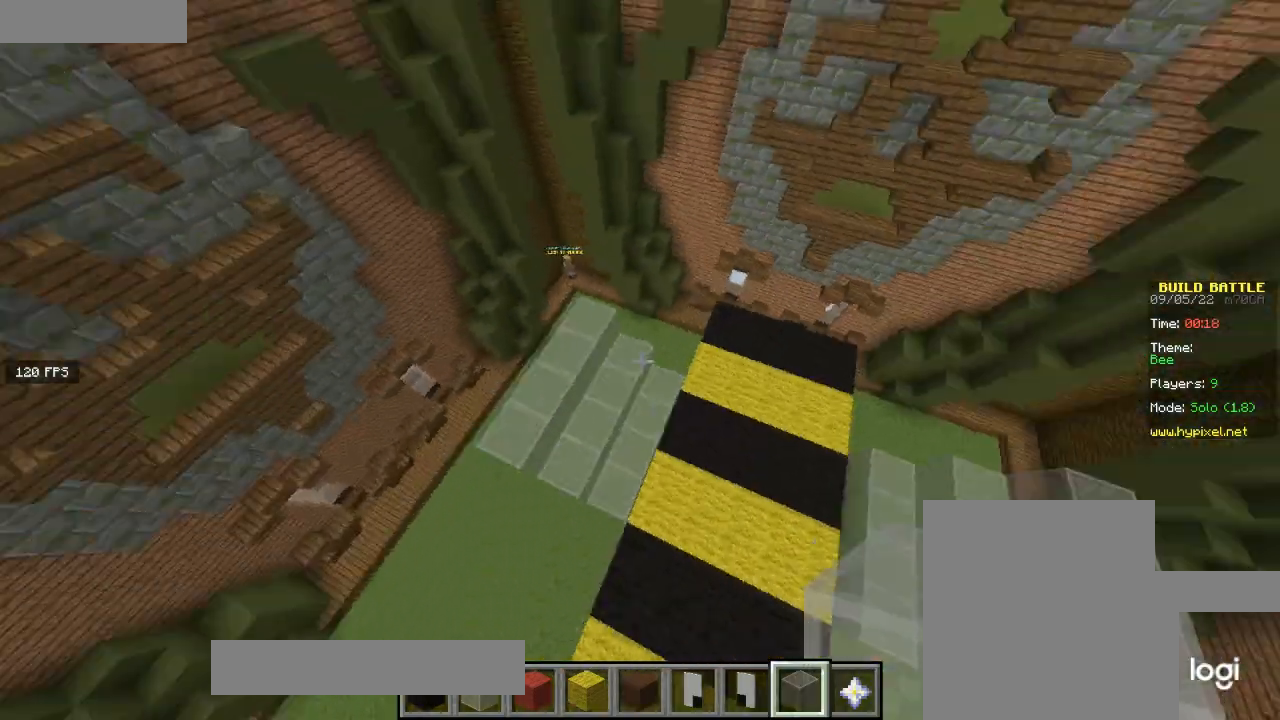
{"keys": ["d", "s"], "mouse": [], "events": [[100, "a", "up"], [367, "d", "down"]]}
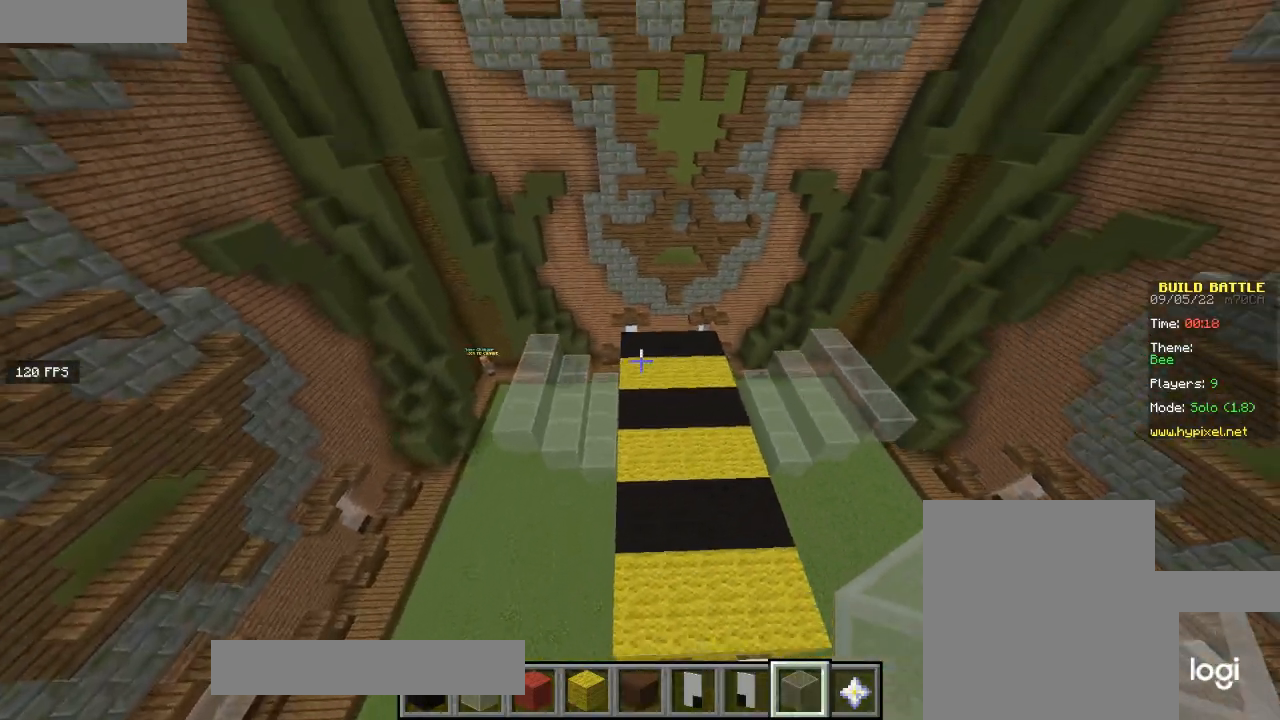
{"keys": ["s"], "mouse": [], "events": [[67, "d", "up"]]}
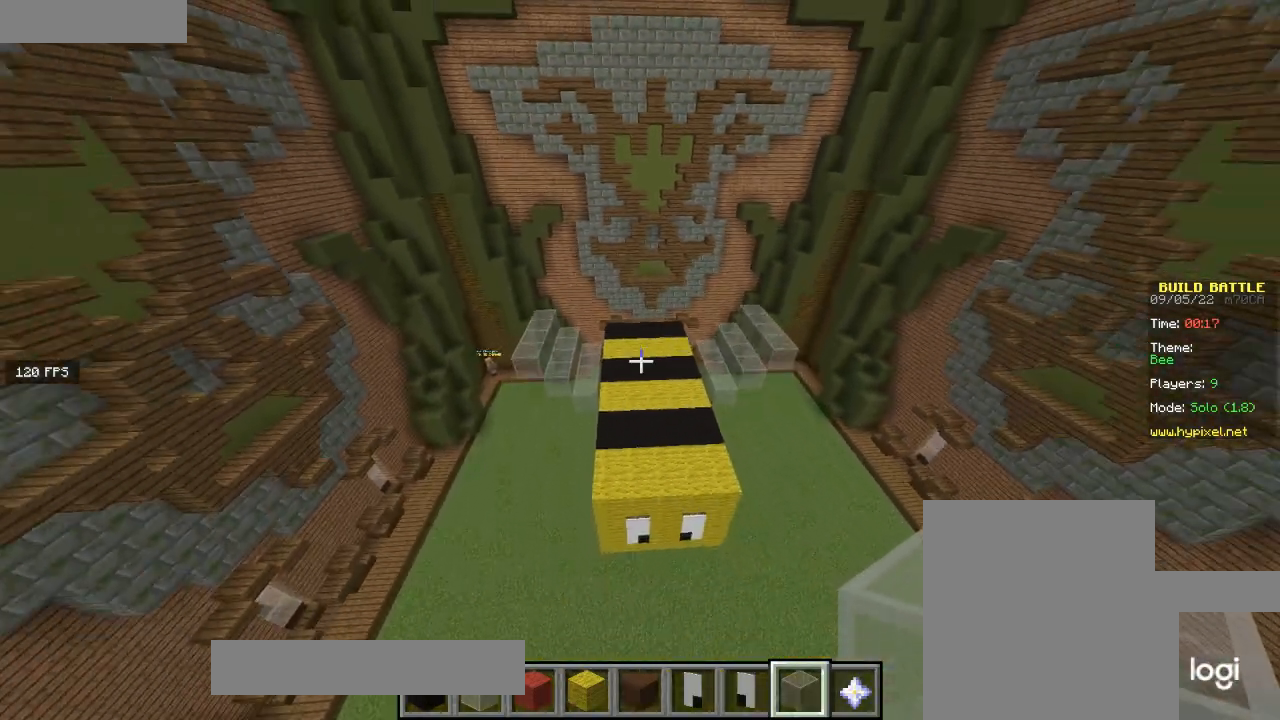
{"keys": [], "mouse": [], "events": [[167, "s", "up"]]}
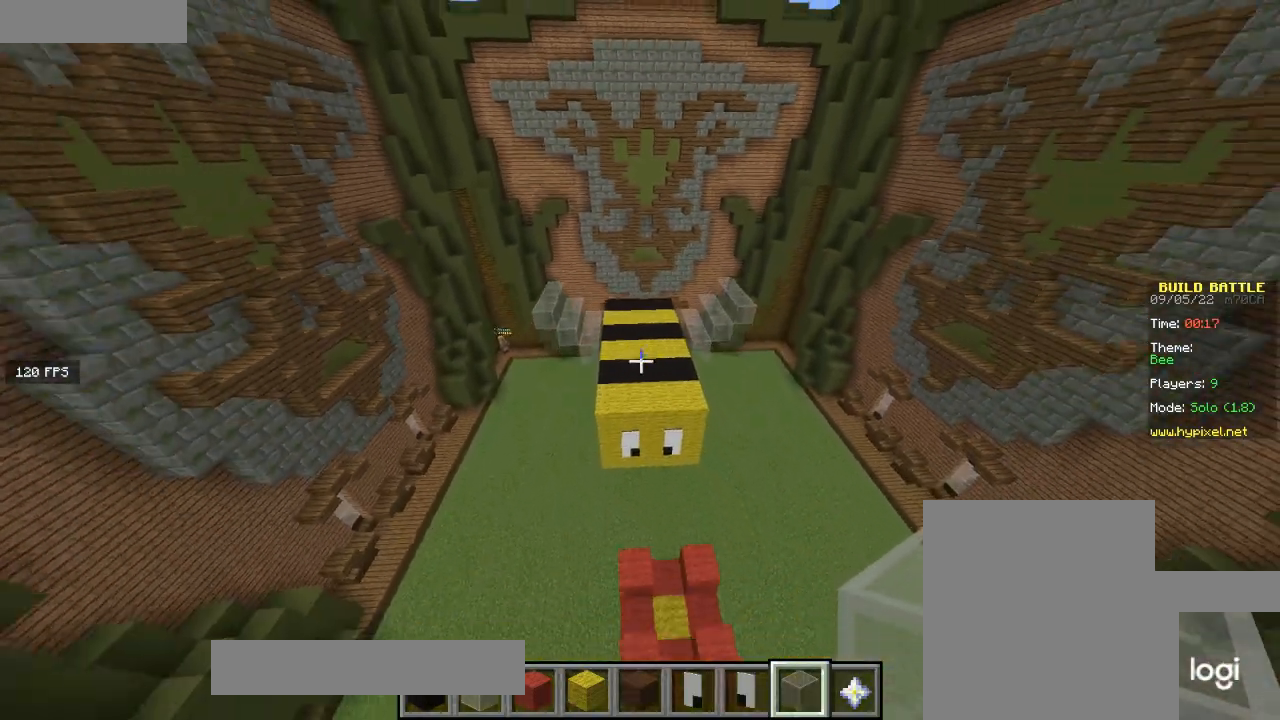
{"keys": [], "mouse": [], "events": []}
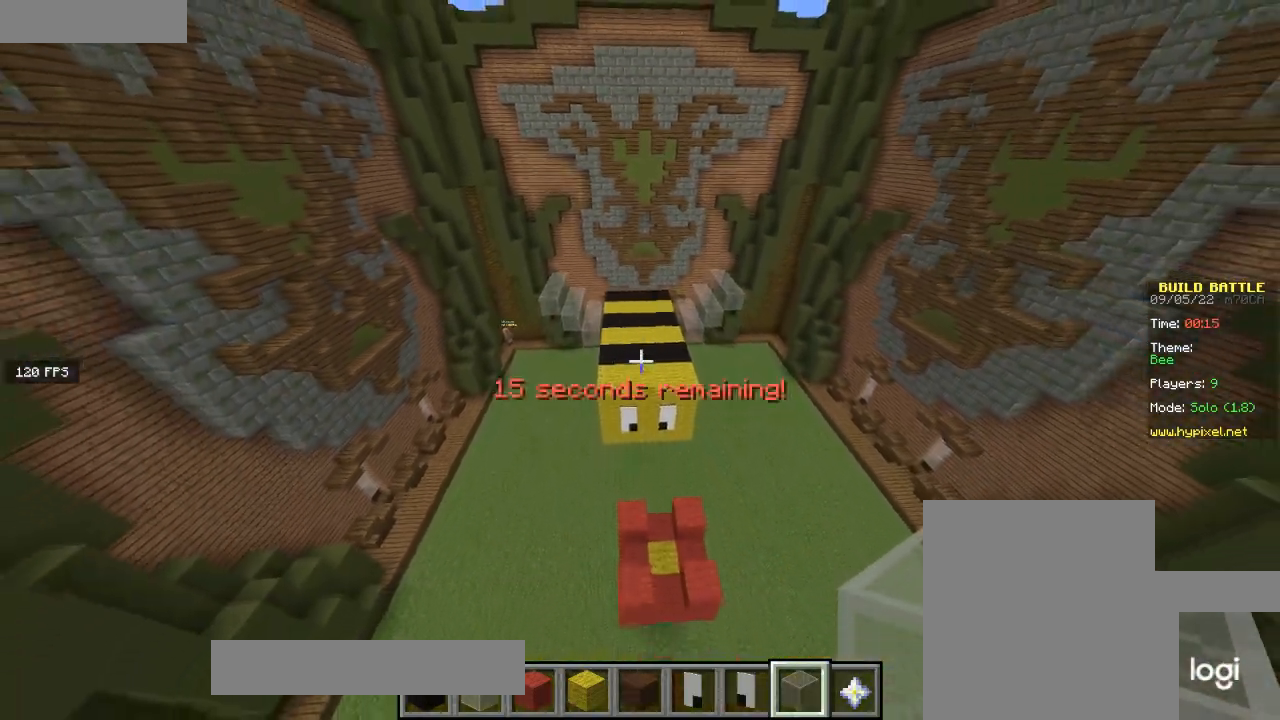
{"keys": [], "mouse": [], "events": []}
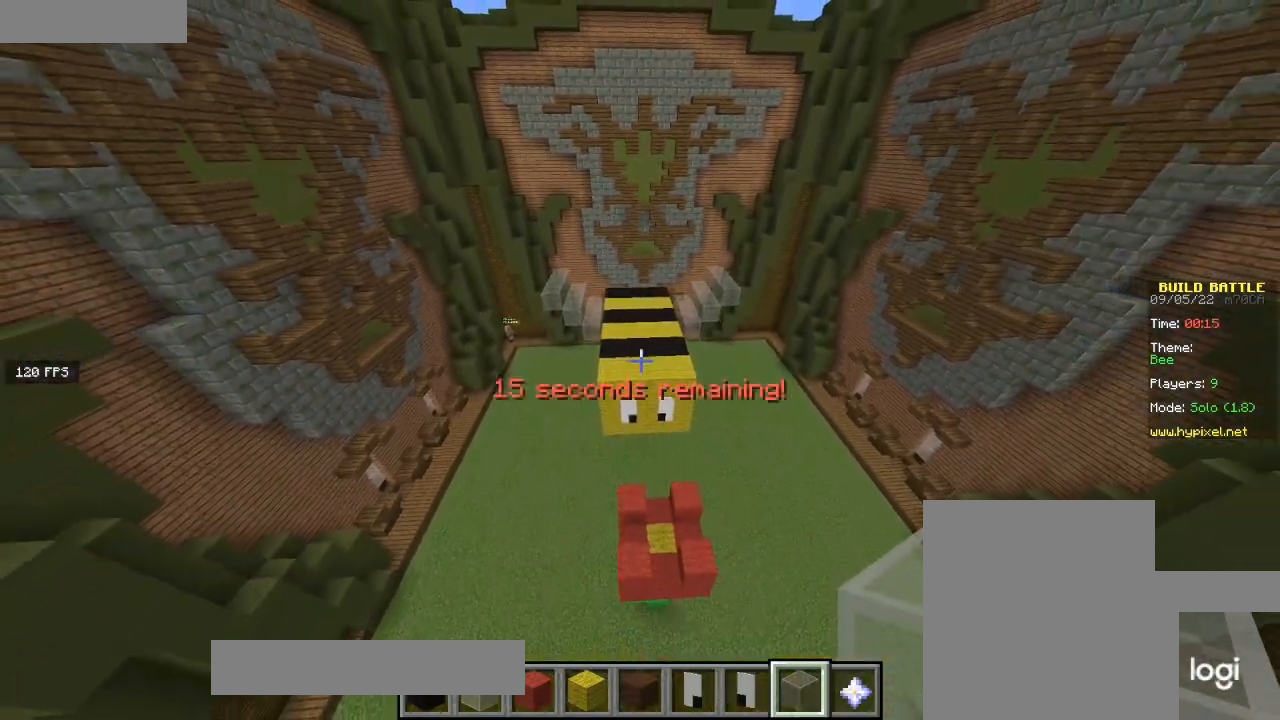
{"keys": ["s"], "mouse": [], "events": [[33, "s", "down"]]}
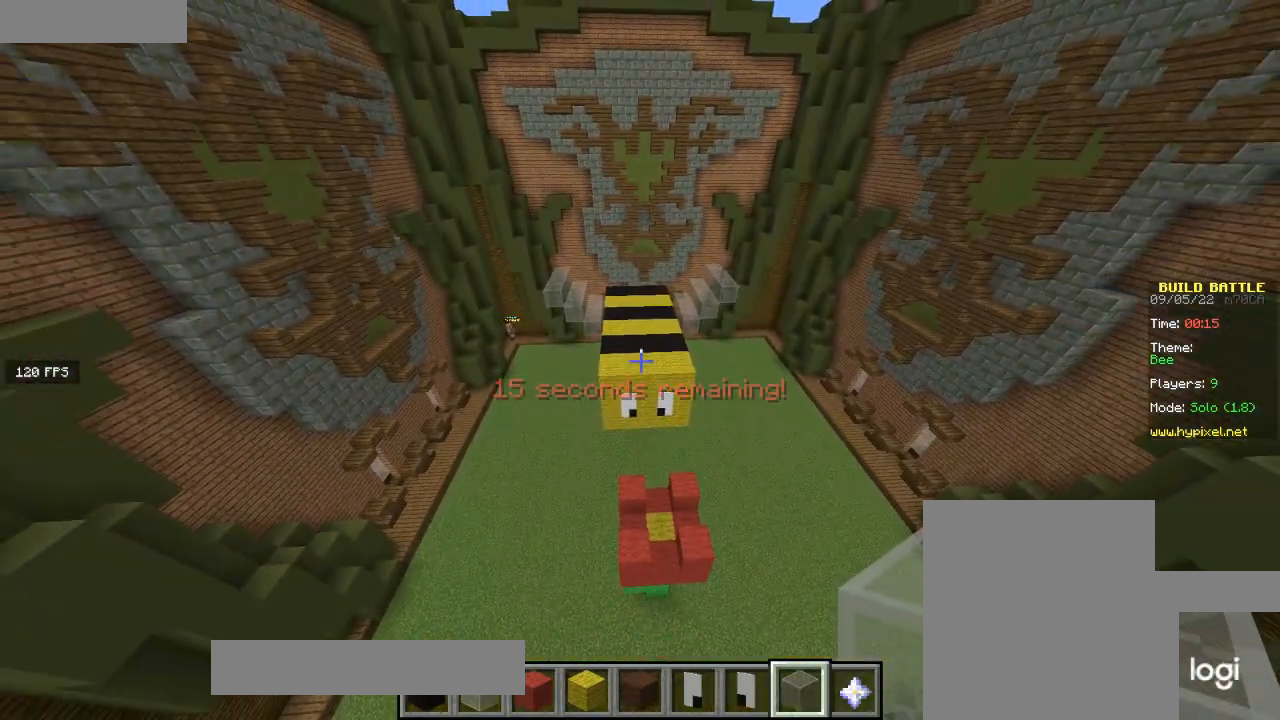
{"keys": [], "mouse": [], "events": [[34, "s", "up"]]}
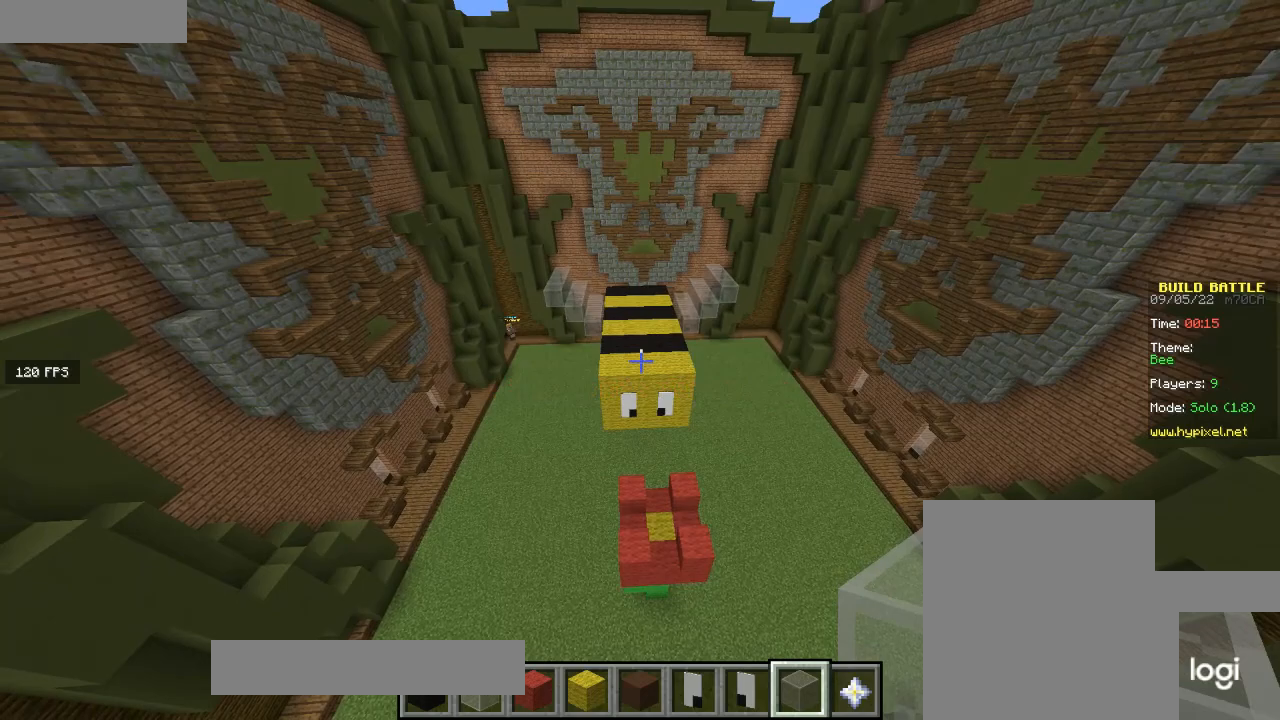
{"keys": ["w"], "mouse": [], "events": [[367, "w", "down"]]}
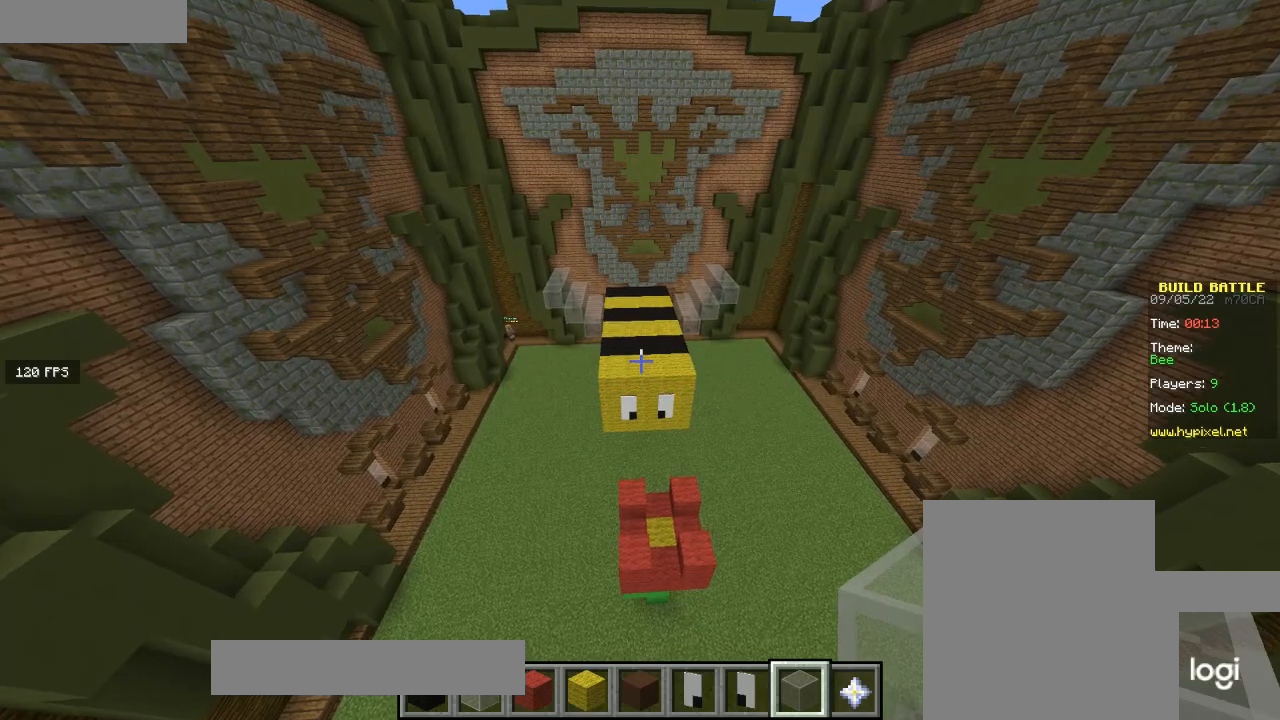
{"keys": ["a"], "mouse": [], "events": [[334, "w", "up"], [501, "a", "down"]]}
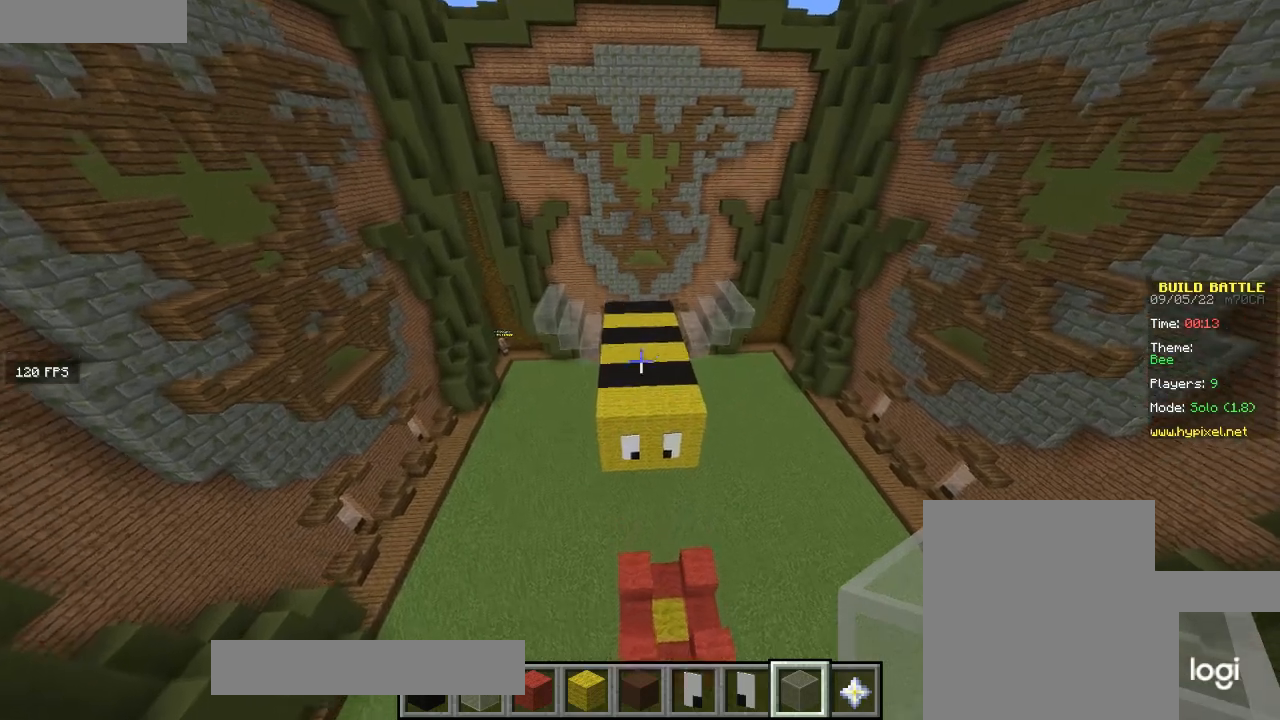
{"keys": ["a"], "mouse": [], "events": []}
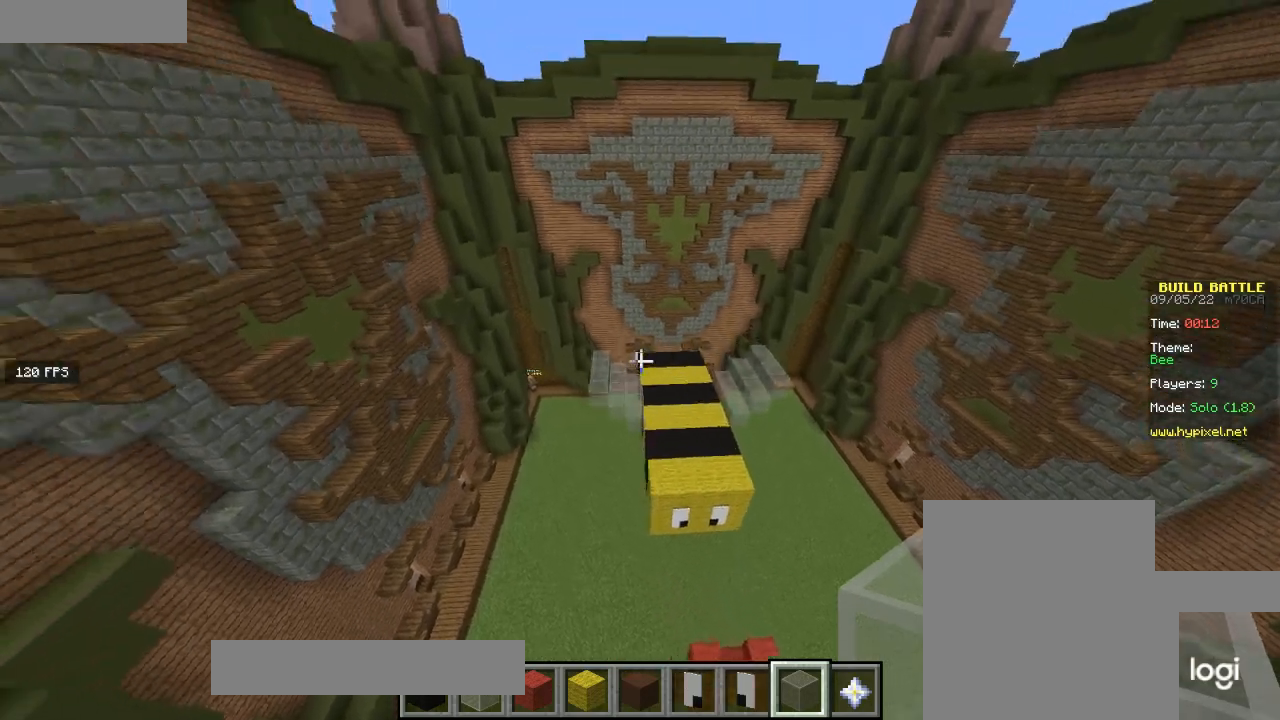
{"keys": ["a", "w"], "mouse": [], "events": [[34, "w", "down"]]}
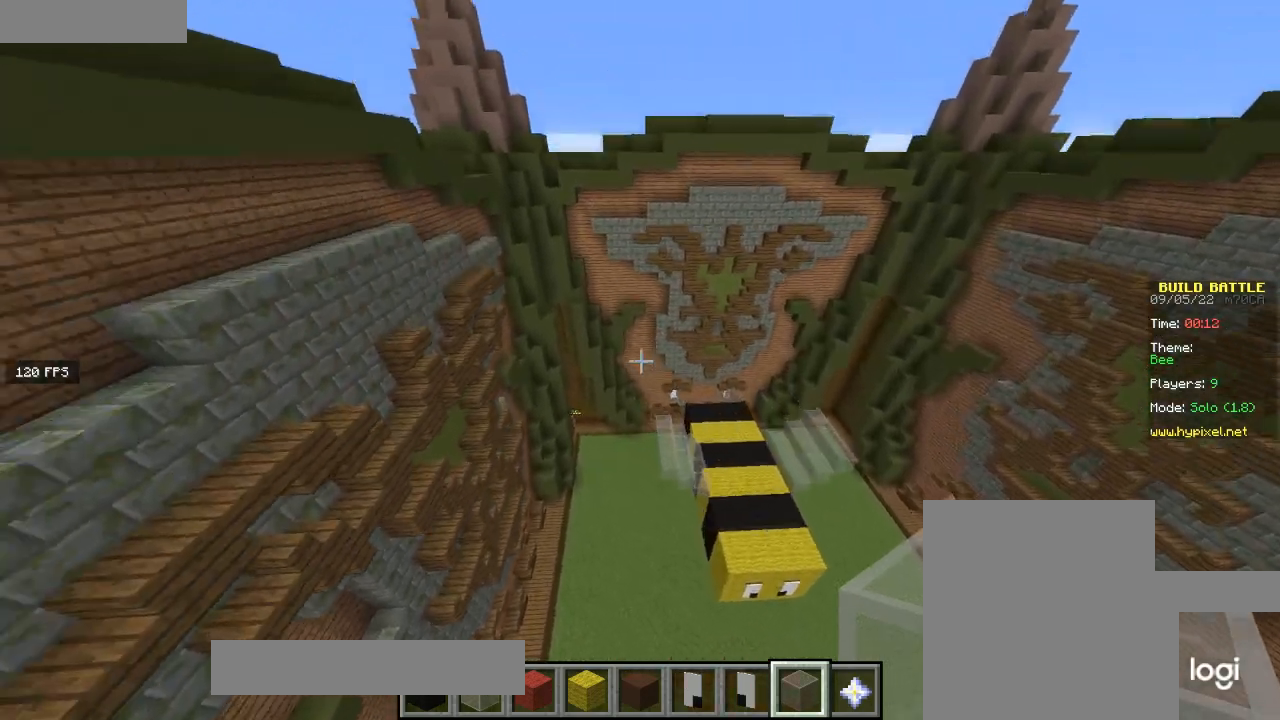
{"keys": ["w"], "mouse": [], "events": [[467, "a", "up"]]}
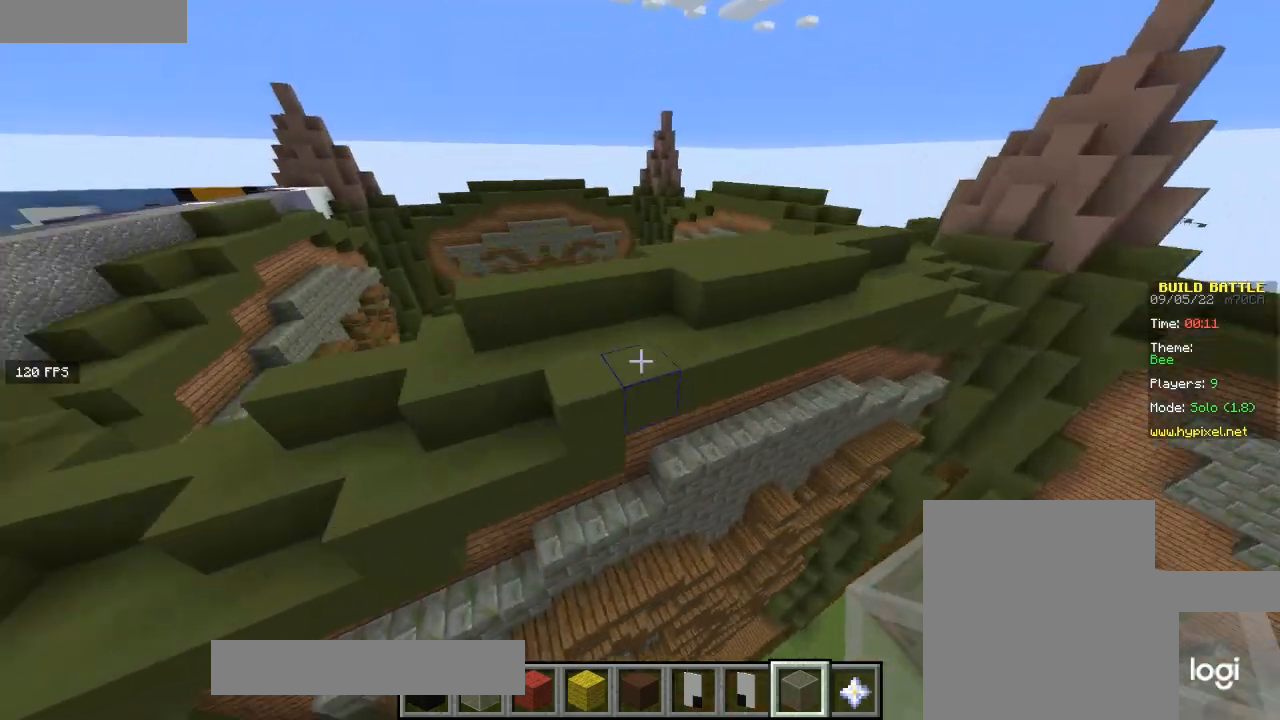
{"keys": [], "mouse": [], "events": [[367, "w", "up"]]}
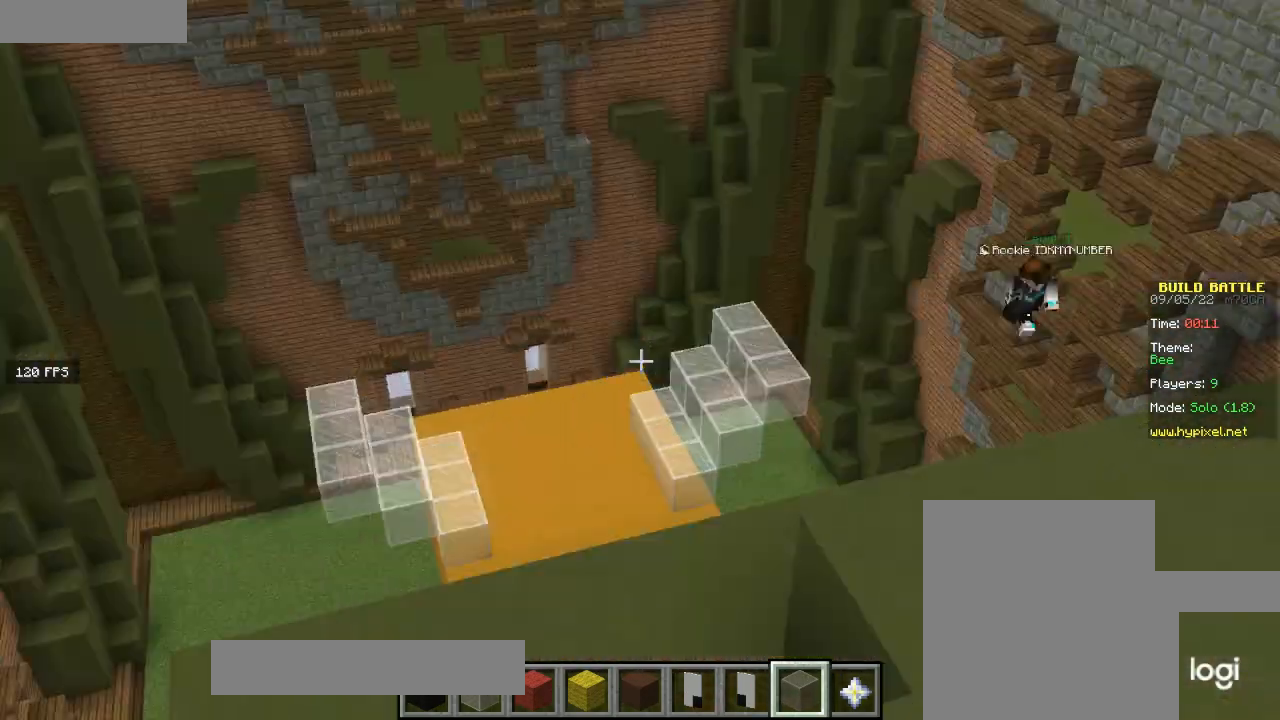
{"keys": ["s"], "mouse": [], "events": [[134, "s", "down"]]}